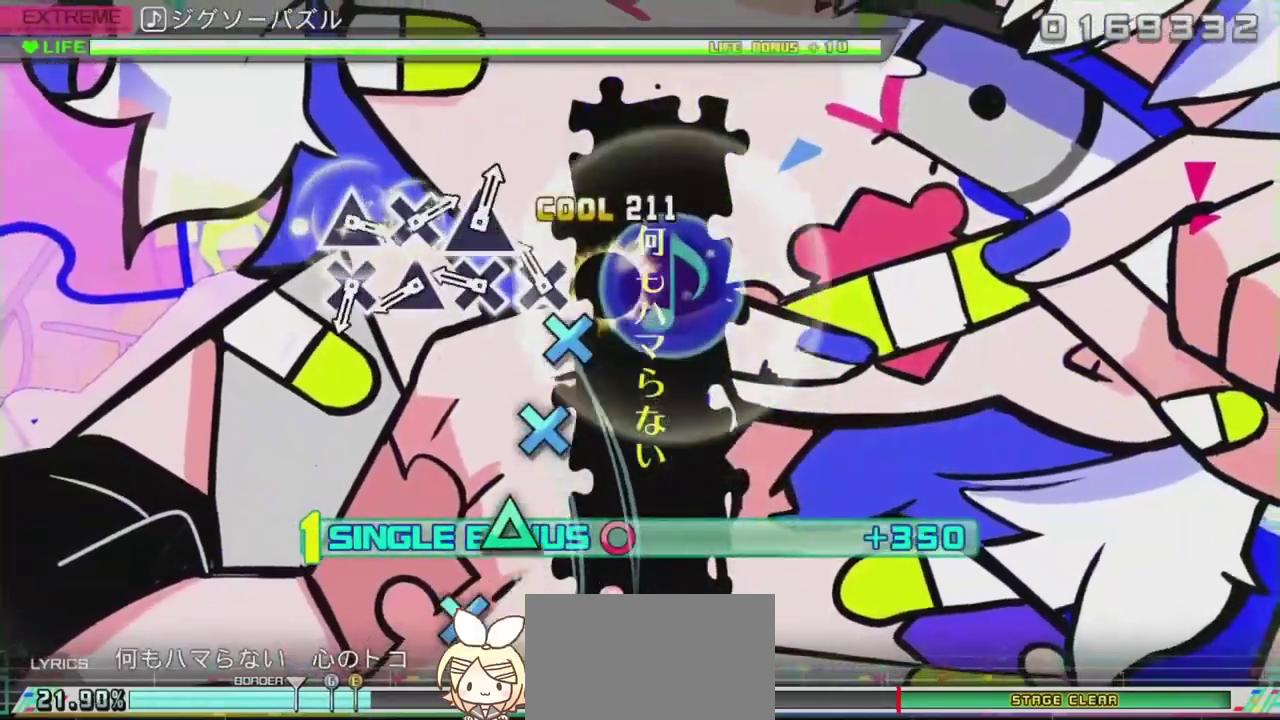
Gameplay with a controller (PlayStation layout); each line is a JSON object with the inputs held at the frame after it. "events" lists button and stick changes between this image and that frame as [ms after this image, input, new state], when the widget could be followed in between.
{"buttons": ["R2"], "left_stick": "center", "right_stick": "center", "events": [[100, "CROSS", "up"], [184, "CROSS", "down"], [300, "CROSS", "up"], [350, "CROSS", "down"], [467, "CROSS", "up"]]}
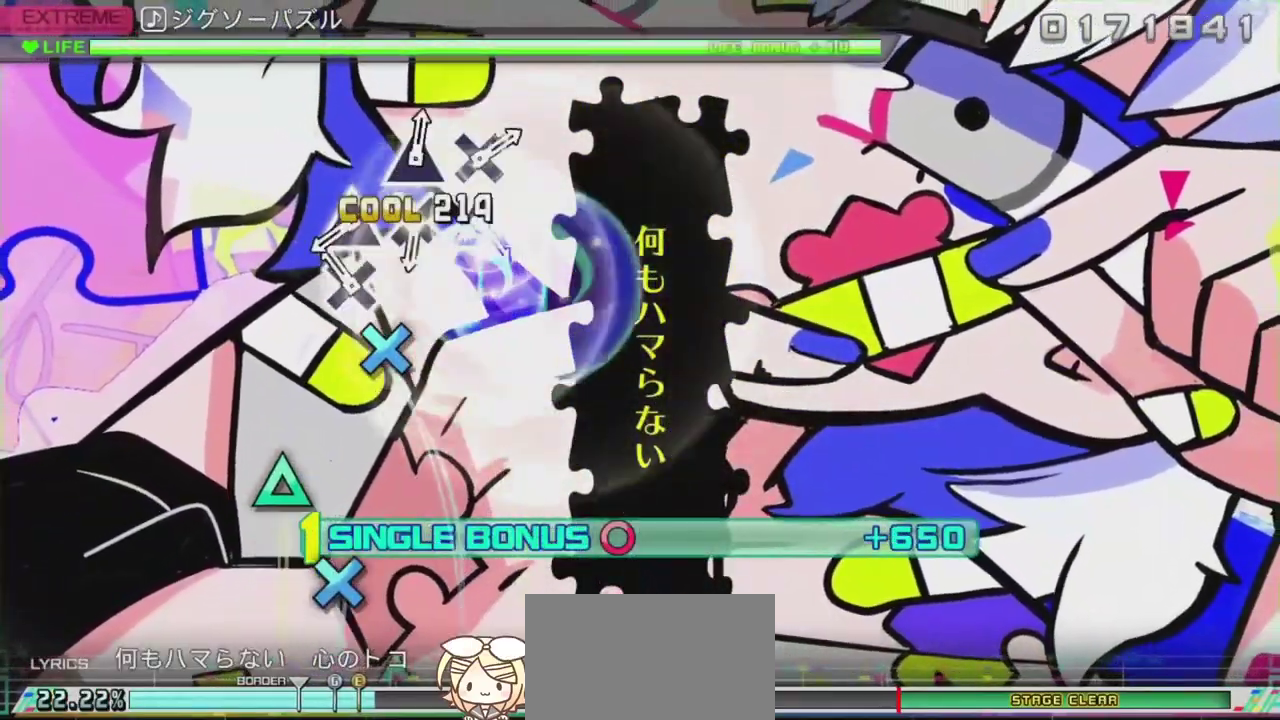
{"buttons": ["TRIANGLE", "R2"], "left_stick": "center", "right_stick": "center", "events": [[267, "CROSS", "down"], [350, "CROSS", "up"], [500, "TRIANGLE", "down"]]}
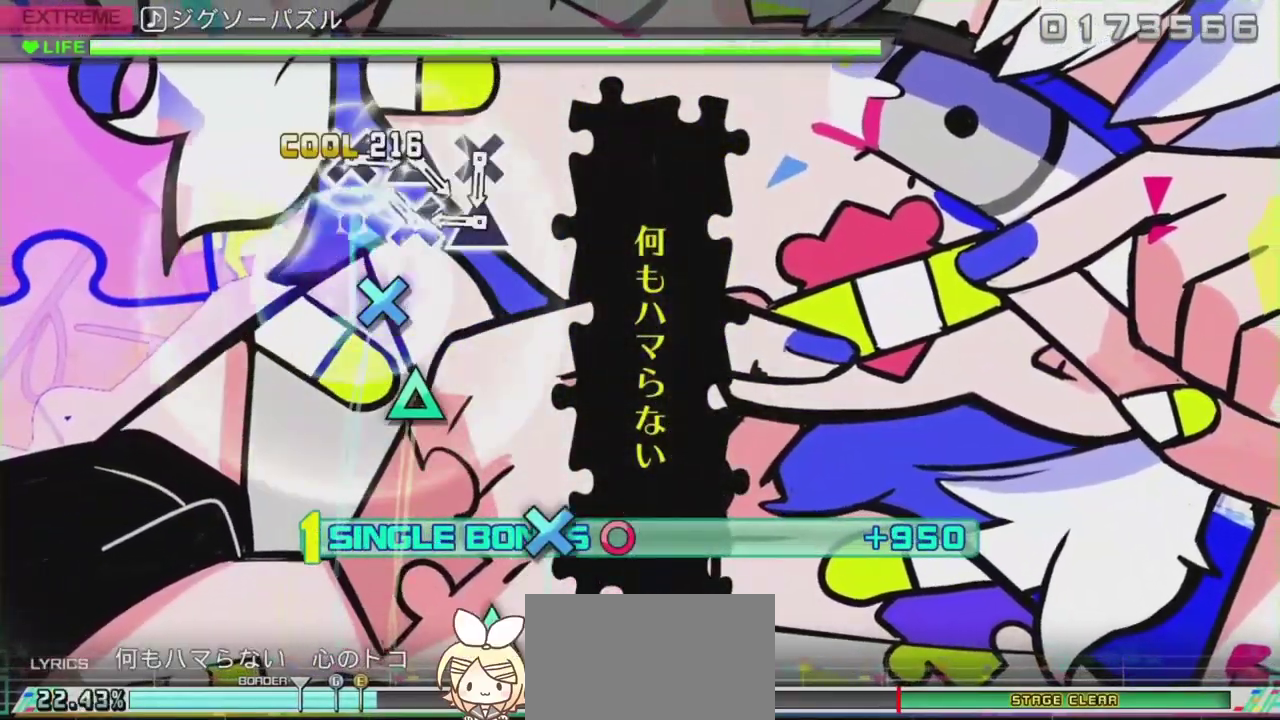
{"buttons": ["R2"], "left_stick": "center", "right_stick": "center", "events": [[100, "TRIANGLE", "up"], [167, "CROSS", "down"], [267, "CROSS", "up"], [350, "TRIANGLE", "down"], [501, "TRIANGLE", "up"]]}
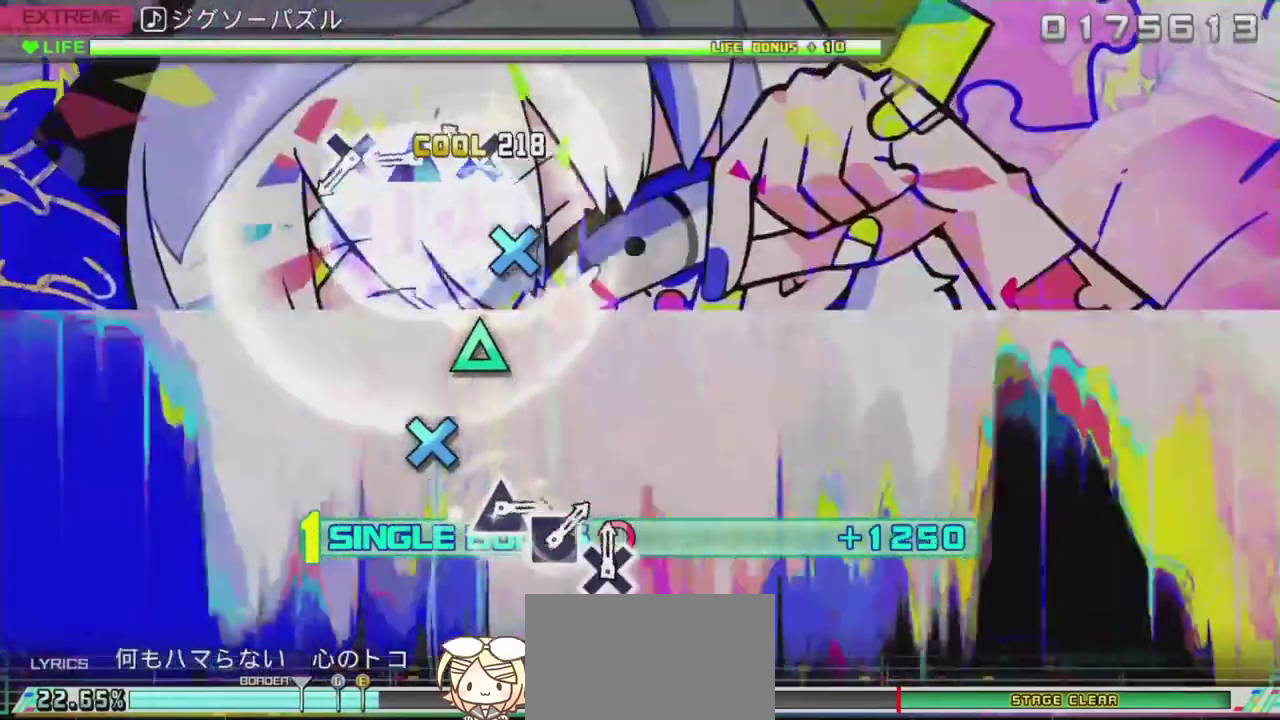
{"buttons": ["R2"], "left_stick": "center", "right_stick": "center", "events": [[233, "CROSS", "down"], [383, "CROSS", "up"], [383, "TRIANGLE", "down"], [467, "TRIANGLE", "up"]]}
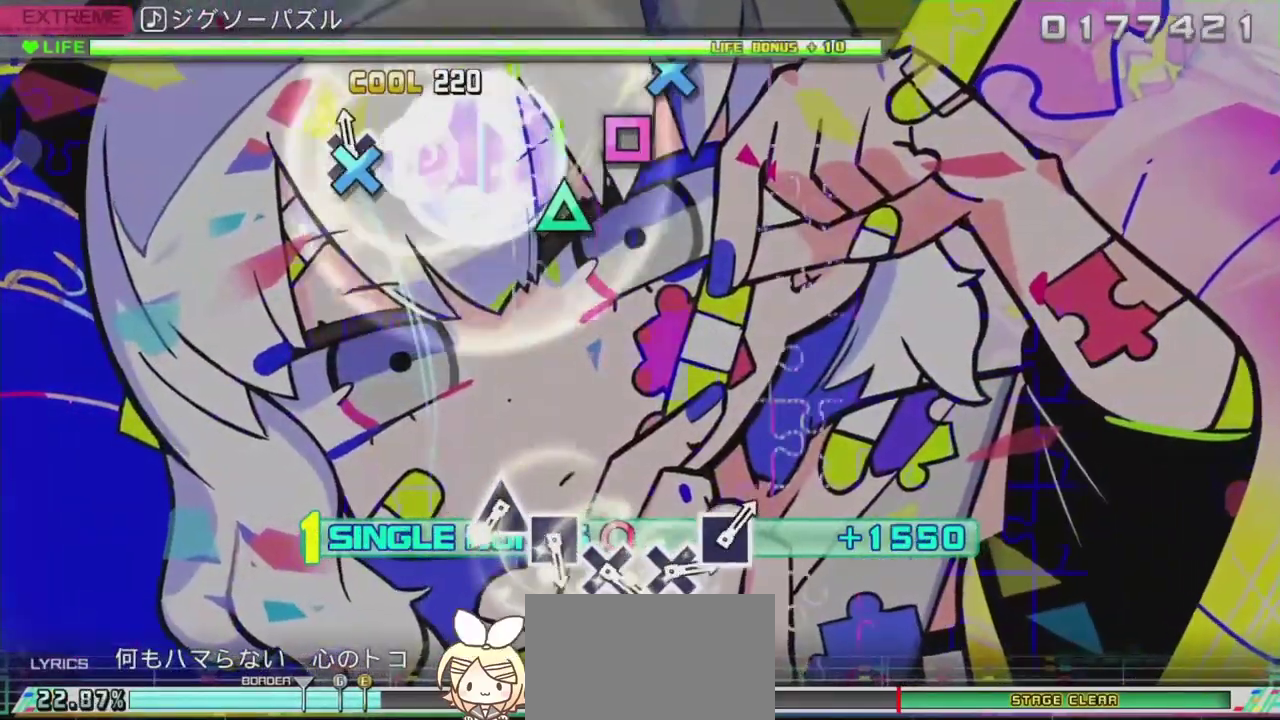
{"buttons": ["R2"], "left_stick": "center", "right_stick": "center", "events": [[134, "CROSS", "down"], [200, "CROSS", "up"]]}
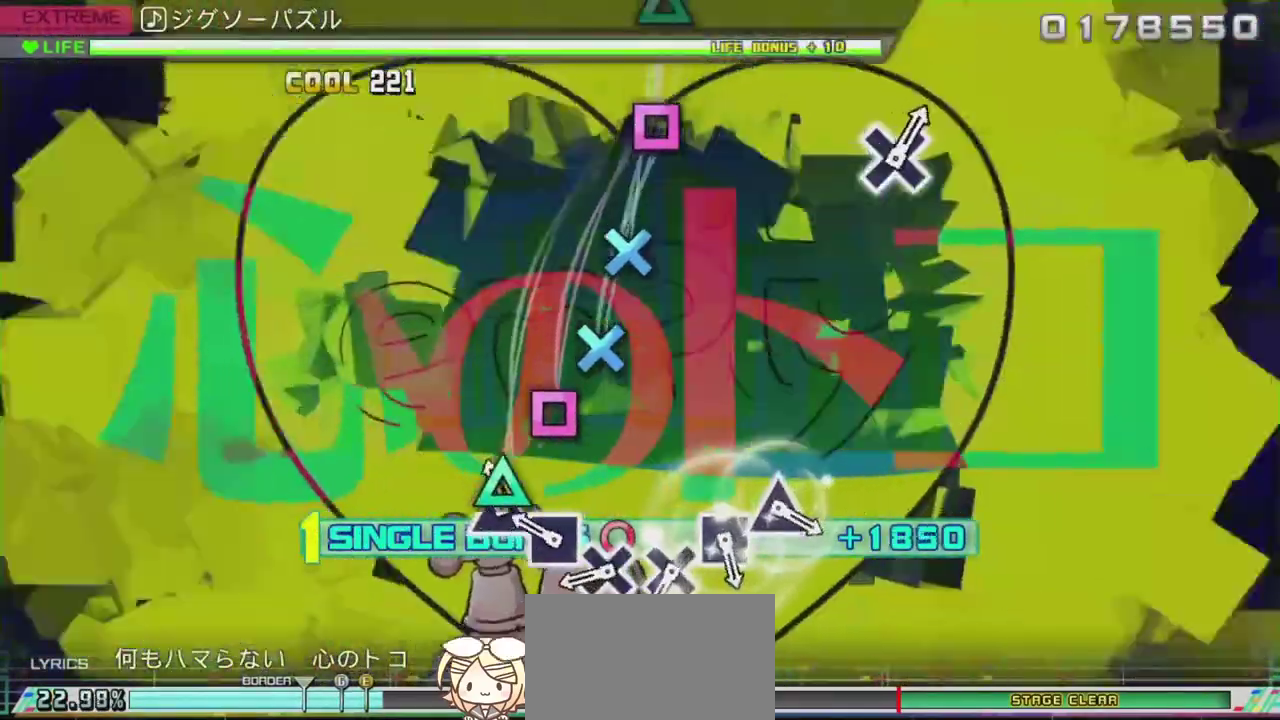
{"buttons": ["R2"], "left_stick": "center", "right_stick": "center", "events": [[233, "SQUARE", "down"], [367, "SQUARE", "up"], [483, "CROSS", "down"], [500, "CROSS", "up"]]}
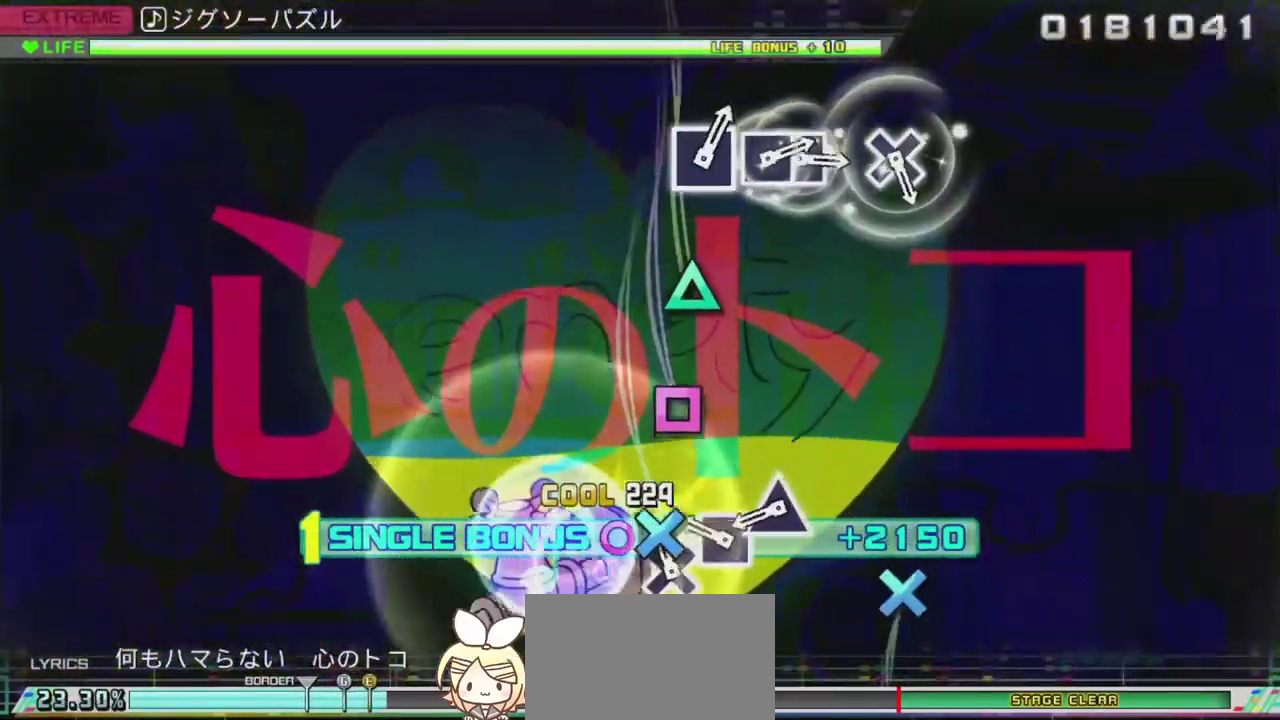
{"buttons": ["TRIANGLE", "R2"], "left_stick": "center", "right_stick": "center", "events": [[100, "CROSS", "down"], [184, "CROSS", "up"], [350, "SQUARE", "down"], [451, "SQUARE", "up"], [451, "TRIANGLE", "down"]]}
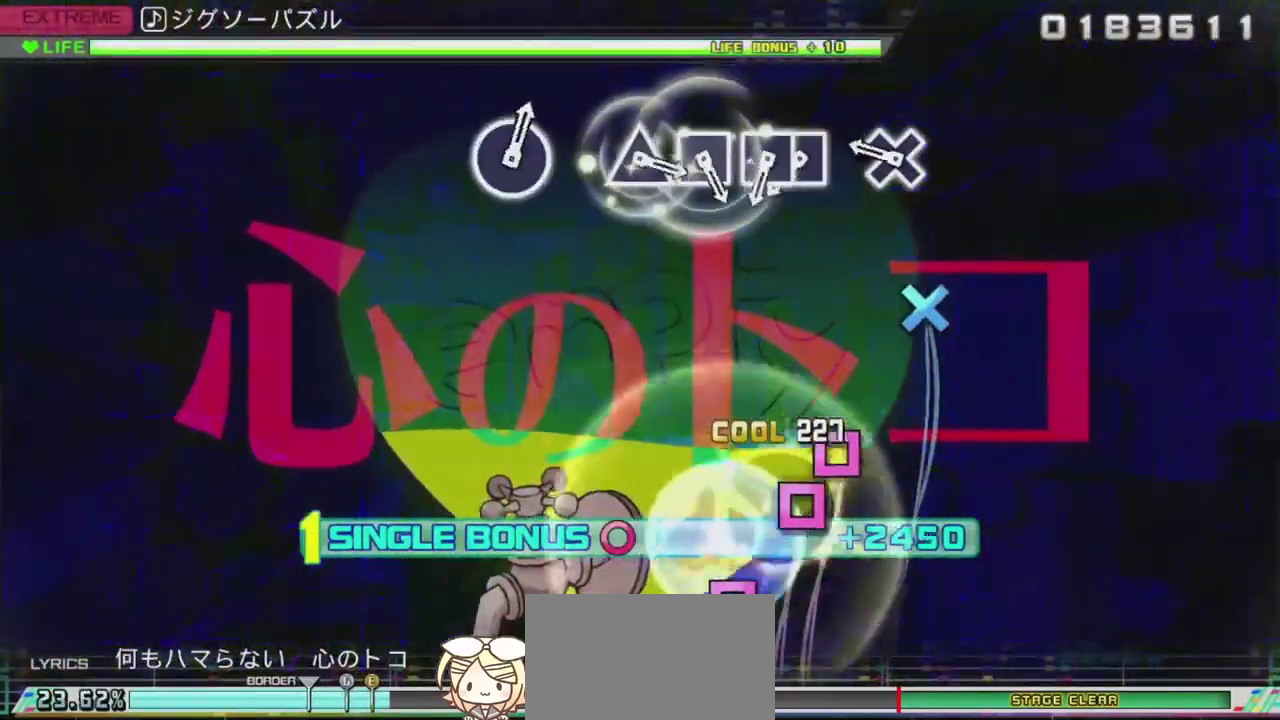
{"buttons": ["R2"], "left_stick": "center", "right_stick": "center", "events": [[66, "TRIANGLE", "up"], [300, "CROSS", "down"], [450, "CROSS", "up"]]}
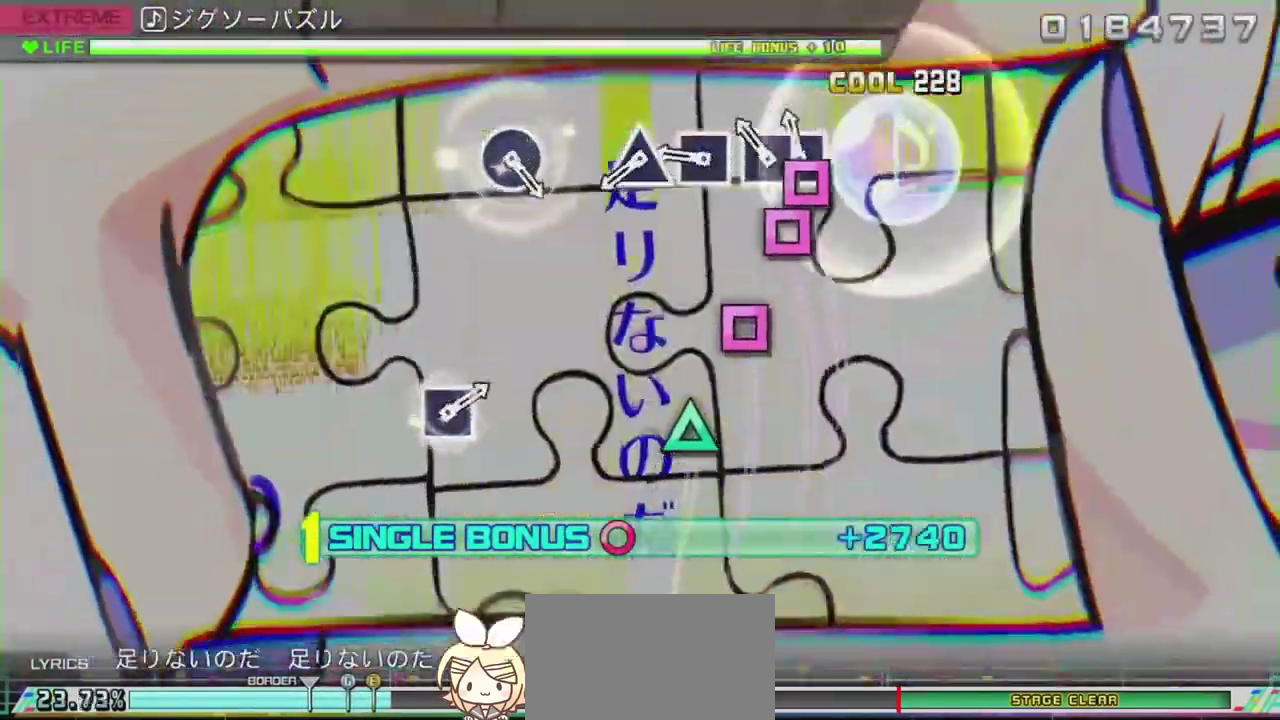
{"buttons": ["R2"], "left_stick": "center", "right_stick": "center", "events": [[167, "DPAD_LEFT", "down"], [167, "SQUARE", "down"], [317, "DPAD_LEFT", "up"], [317, "SQUARE", "up"]]}
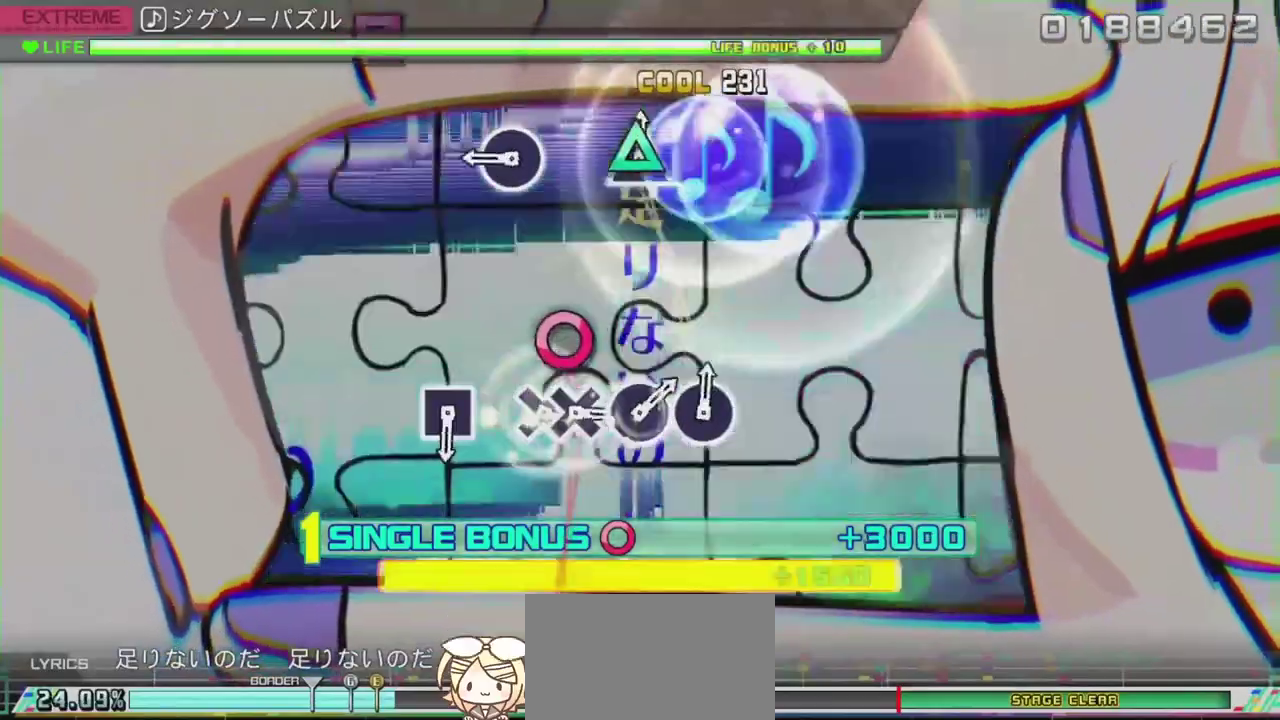
{"buttons": ["CIRCLE", "R2"], "left_stick": "center", "right_stick": "center", "events": [[133, "TRIANGLE", "down"], [267, "TRIANGLE", "up"], [384, "CIRCLE", "down"]]}
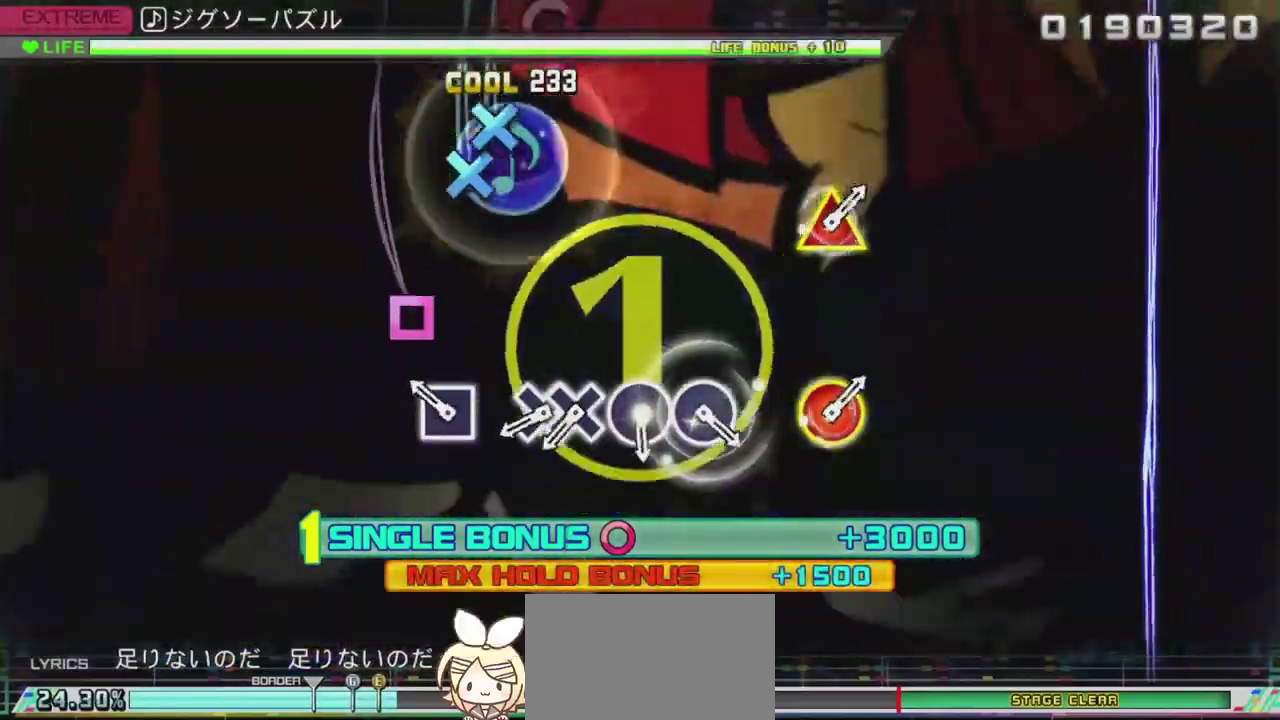
{"buttons": ["CROSS", "R2"], "left_stick": "center", "right_stick": "center", "events": [[17, "CIRCLE", "up"], [201, "SQUARE", "down"], [367, "SQUARE", "up"], [468, "CROSS", "down"]]}
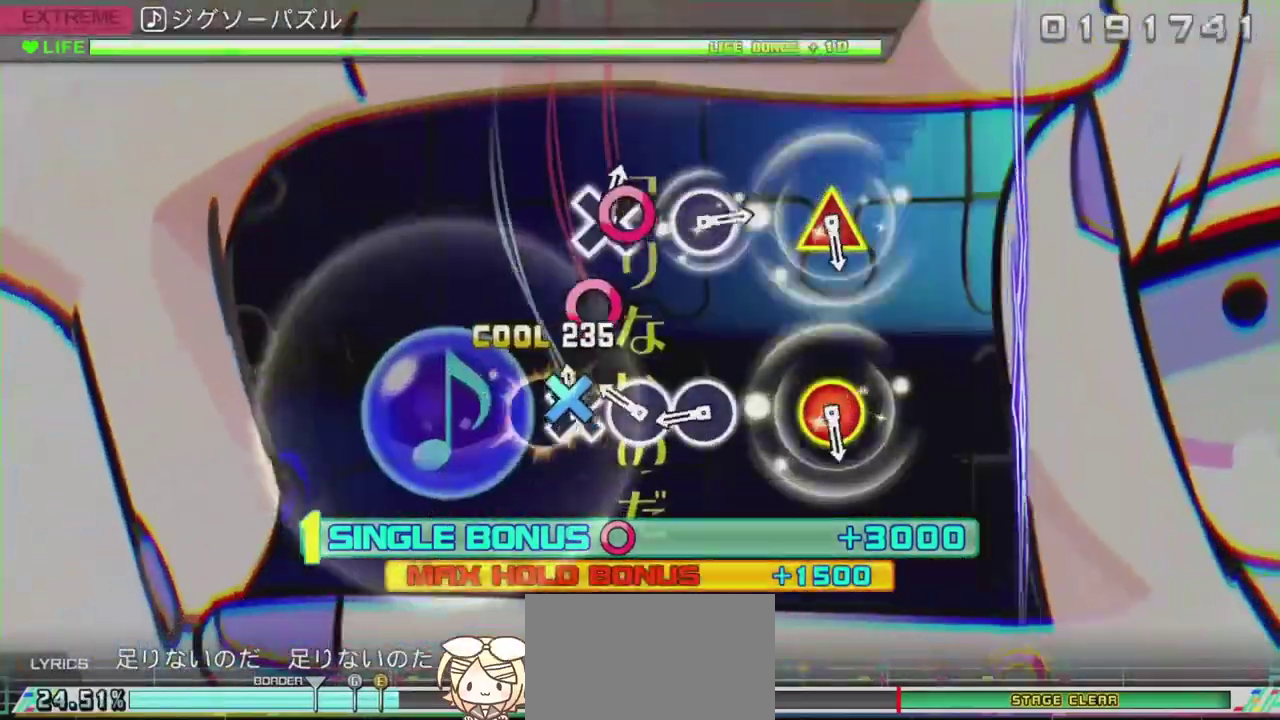
{"buttons": ["CIRCLE", "R2"], "left_stick": "center", "right_stick": "center", "events": [[50, "DPAD_DOWN", "down"], [250, "CIRCLE", "down"], [250, "CROSS", "up"], [250, "DPAD_DOWN", "up"]]}
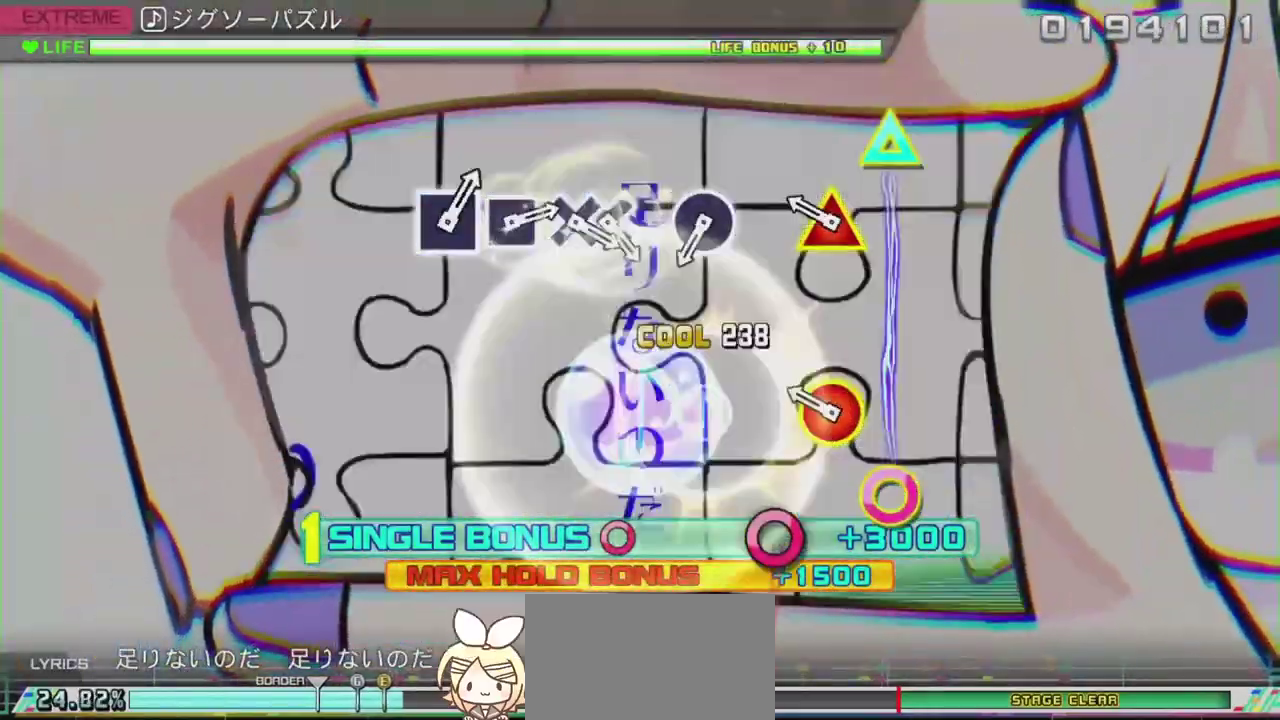
{"buttons": ["R2"], "left_stick": "center", "right_stick": "center", "events": [[151, "CIRCLE", "up"], [251, "CIRCLE", "down"], [251, "DPAD_UP", "down"], [451, "CIRCLE", "up"], [451, "DPAD_UP", "up"]]}
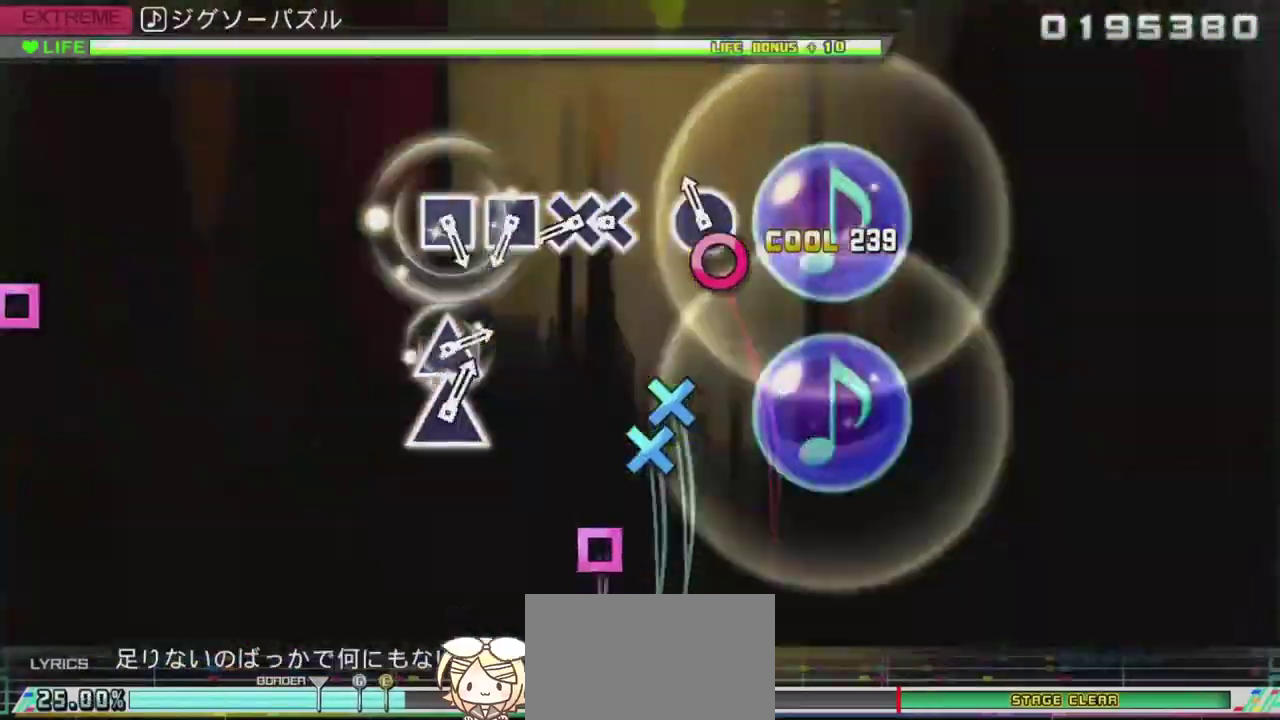
{"buttons": ["CROSS", "R2", "DPAD_DOWN"], "left_stick": "center", "right_stick": "center", "events": [[100, "CIRCLE", "down"], [250, "CIRCLE", "up"], [450, "CROSS", "down"], [450, "DPAD_DOWN", "down"]]}
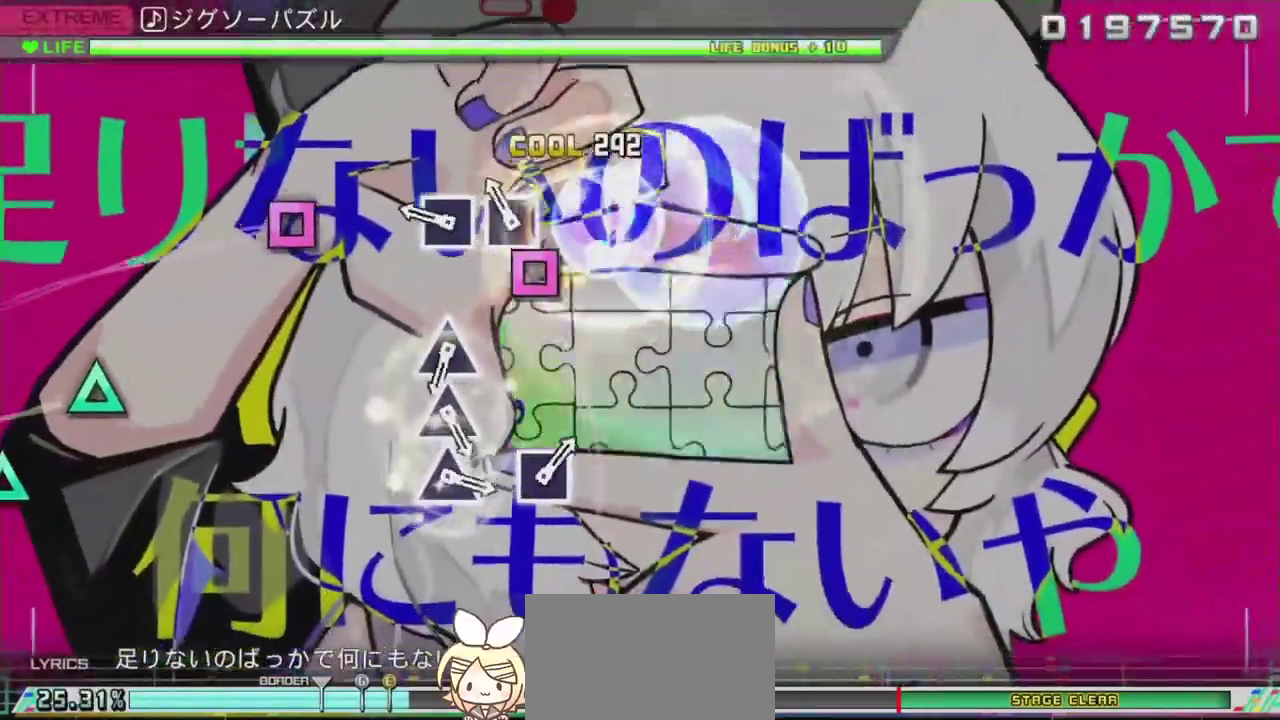
{"buttons": ["SQUARE", "R2"], "left_stick": "center", "right_stick": "center", "events": [[34, "CROSS", "up"], [117, "DPAD_DOWN", "up"], [217, "SQUARE", "down"], [284, "SQUARE", "up"], [418, "SQUARE", "down"]]}
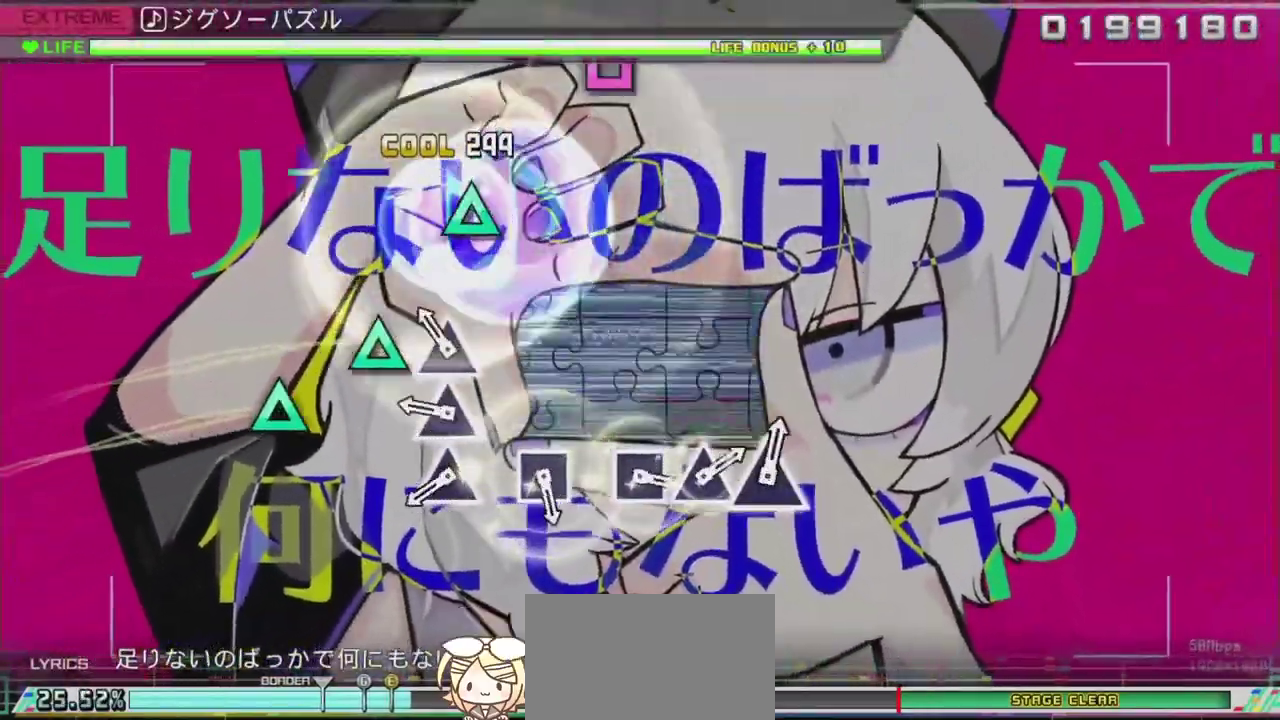
{"buttons": ["TRIANGLE", "R2"], "left_stick": "center", "right_stick": "center", "events": [[50, "SQUARE", "up"], [217, "TRIANGLE", "down"], [417, "TRIANGLE", "up"], [500, "TRIANGLE", "down"]]}
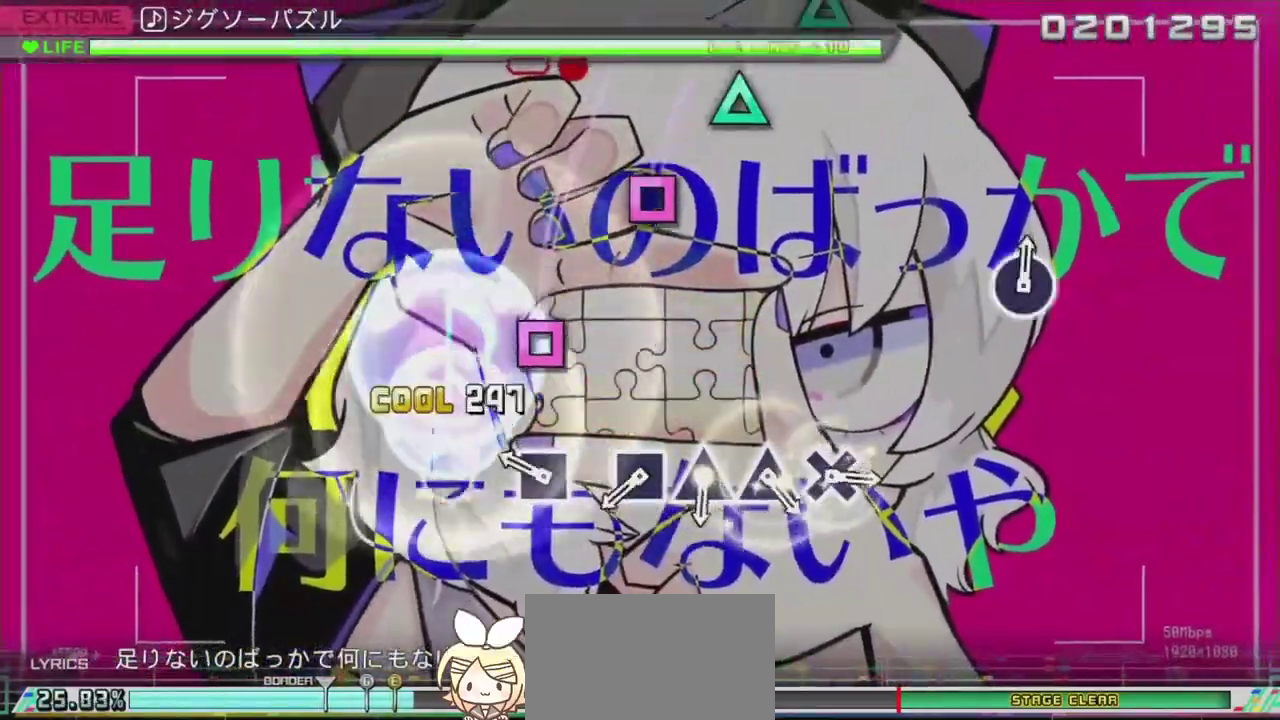
{"buttons": ["R2"], "left_stick": "center", "right_stick": "center", "events": [[167, "TRIANGLE", "up"], [267, "SQUARE", "down"], [501, "SQUARE", "up"]]}
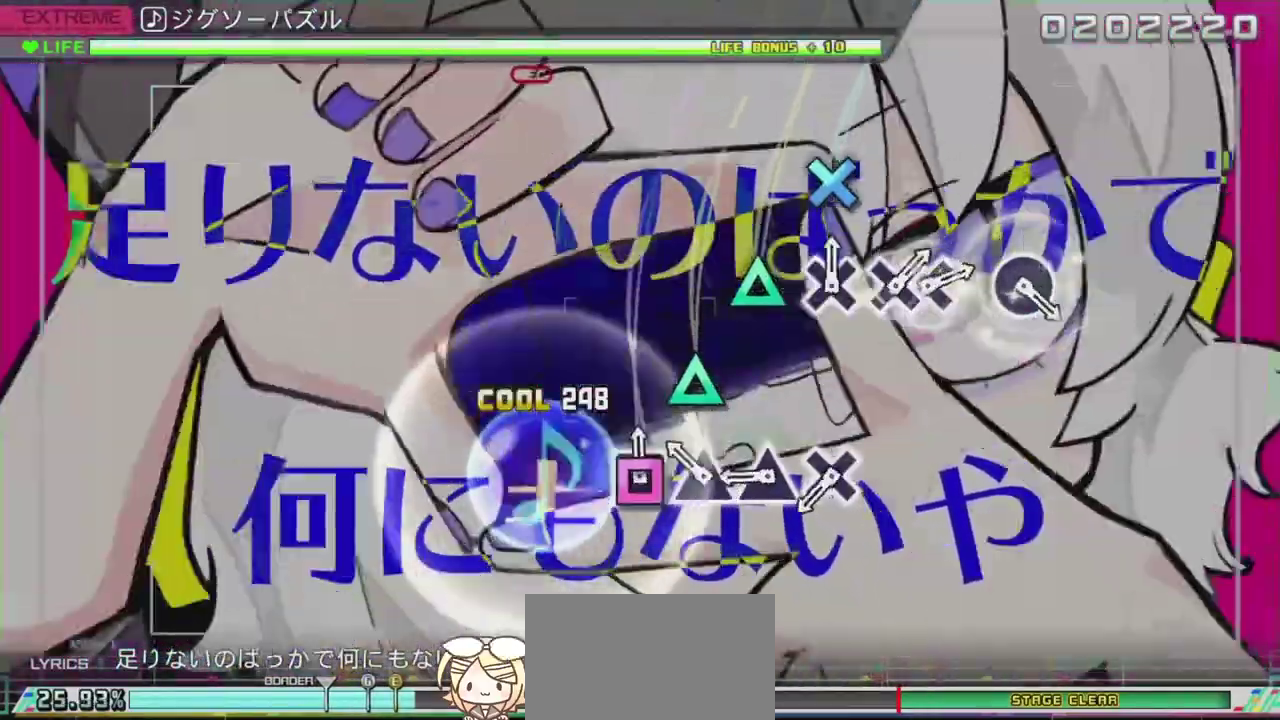
{"buttons": ["R2"], "left_stick": "center", "right_stick": "center", "events": [[417, "TRIANGLE", "down"], [467, "TRIANGLE", "up"]]}
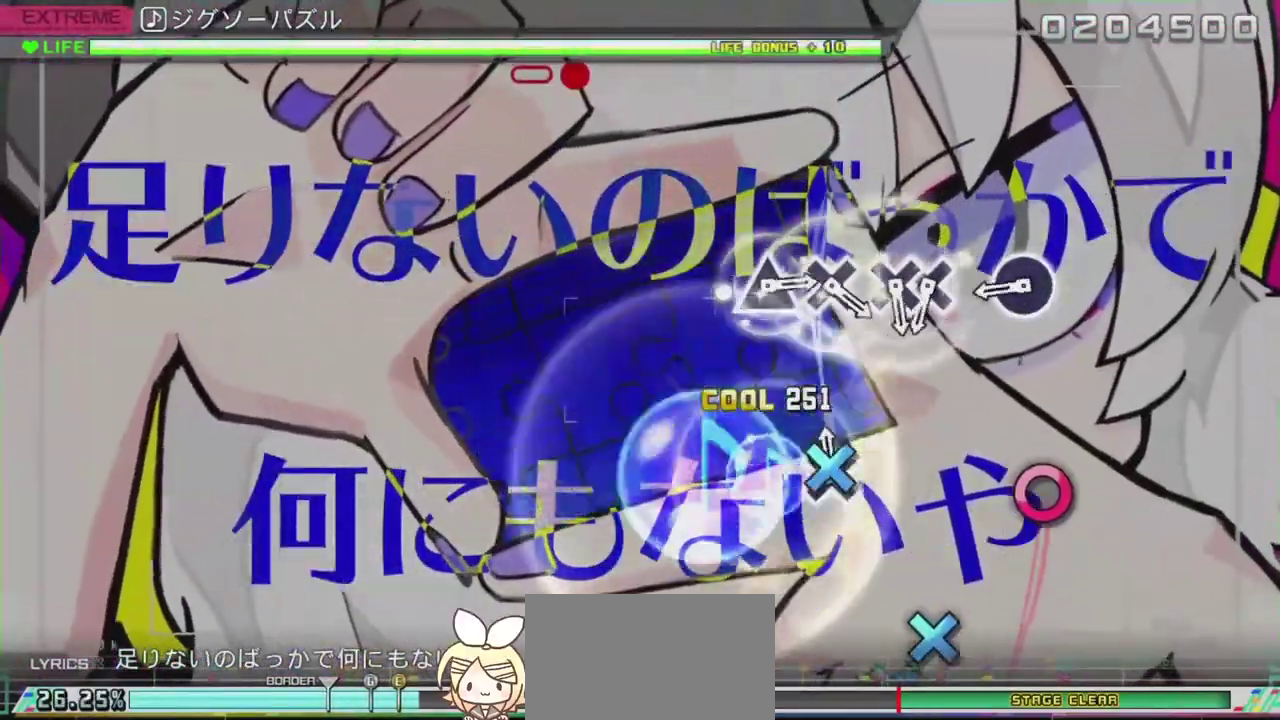
{"buttons": ["CIRCLE", "R2"], "left_stick": "center", "right_stick": "center", "events": [[51, "CROSS", "down"], [217, "CROSS", "up"], [401, "CIRCLE", "down"]]}
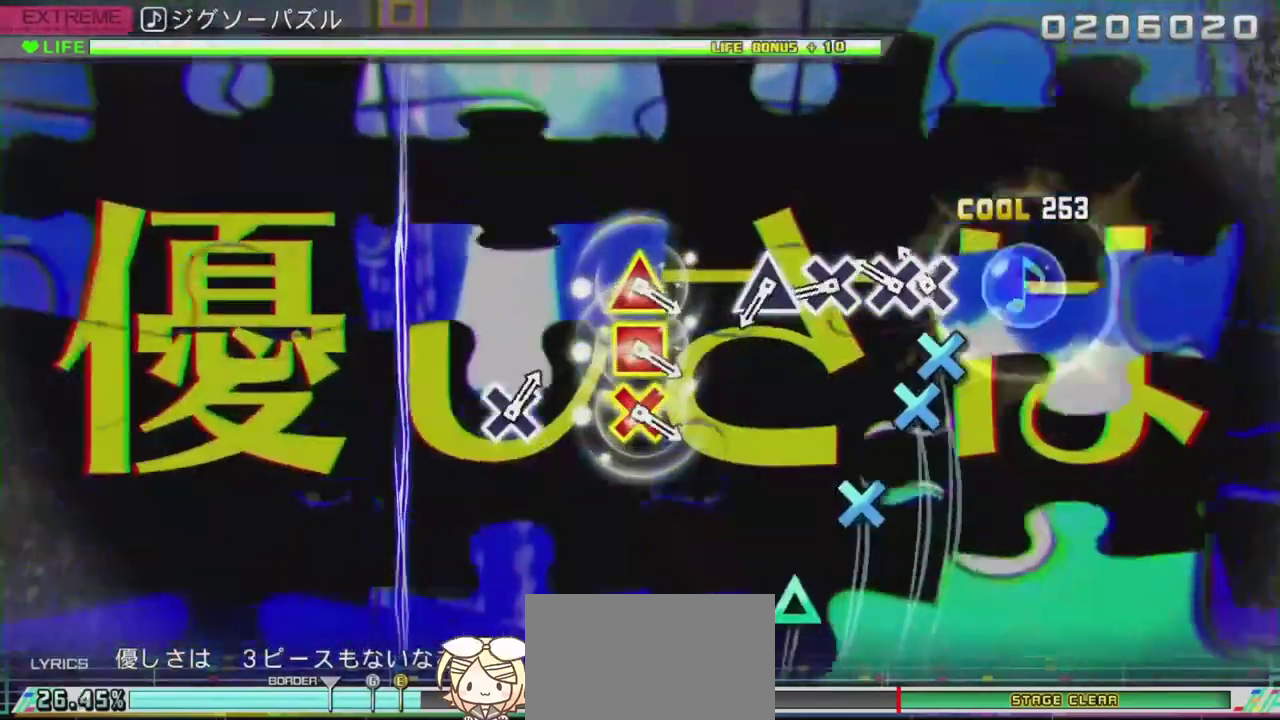
{"buttons": ["CROSS"], "left_stick": "center", "right_stick": "center", "events": [[17, "CIRCLE", "up"], [50, "R2", "up"], [200, "CROSS", "down"], [250, "DPAD_DOWN", "down"], [284, "CROSS", "up"], [384, "DPAD_DOWN", "up"], [417, "CROSS", "down"]]}
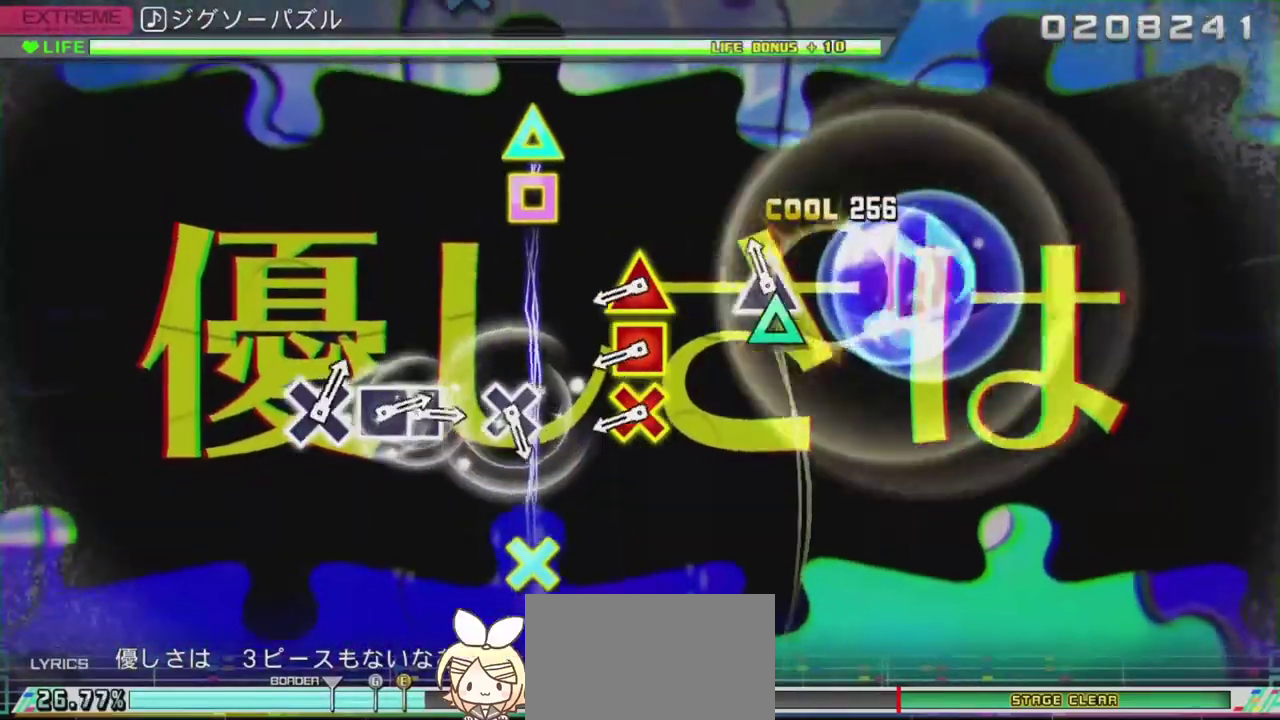
{"buttons": ["L1", "DPAD_LEFT"], "left_stick": "center", "right_stick": "center", "events": [[17, "CROSS", "up"], [101, "TRIANGLE", "down"], [317, "TRIANGLE", "up"], [451, "DPAD_LEFT", "down"], [451, "L1", "down"]]}
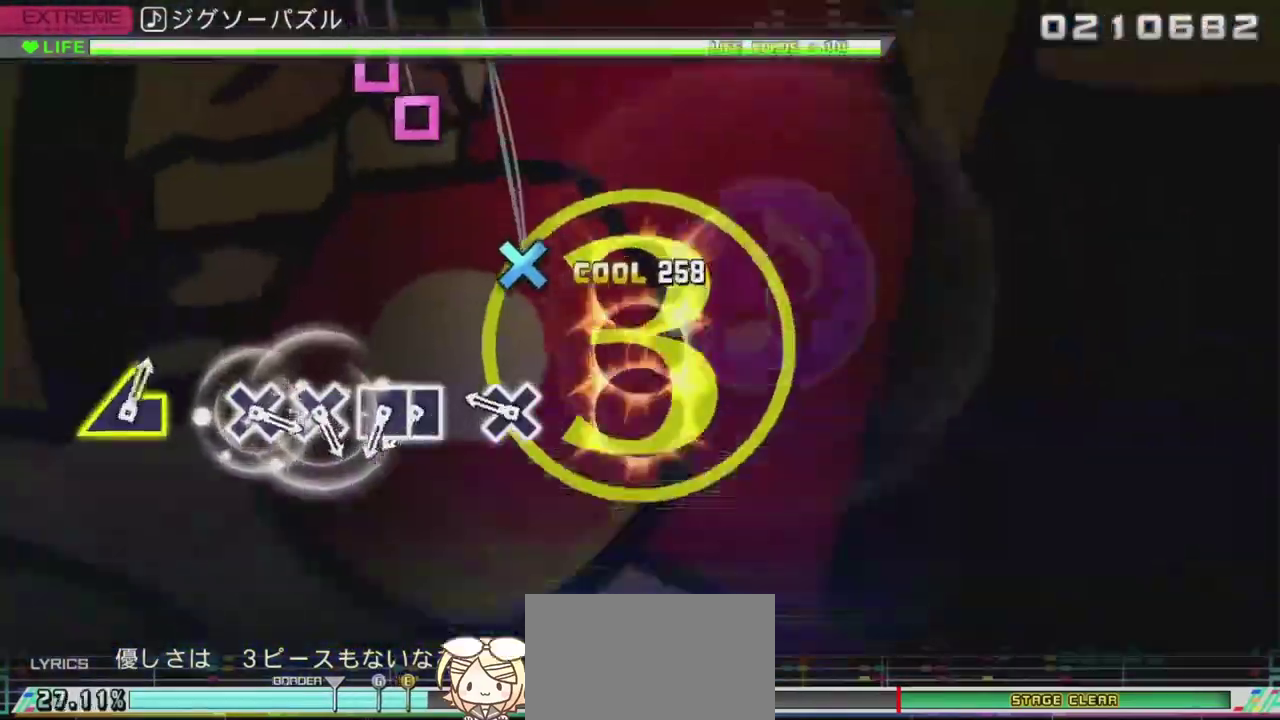
{"buttons": [], "left_stick": "center", "right_stick": "center", "events": [[183, "DPAD_LEFT", "up"], [183, "L1", "up"], [284, "CROSS", "down"], [434, "CROSS", "up"]]}
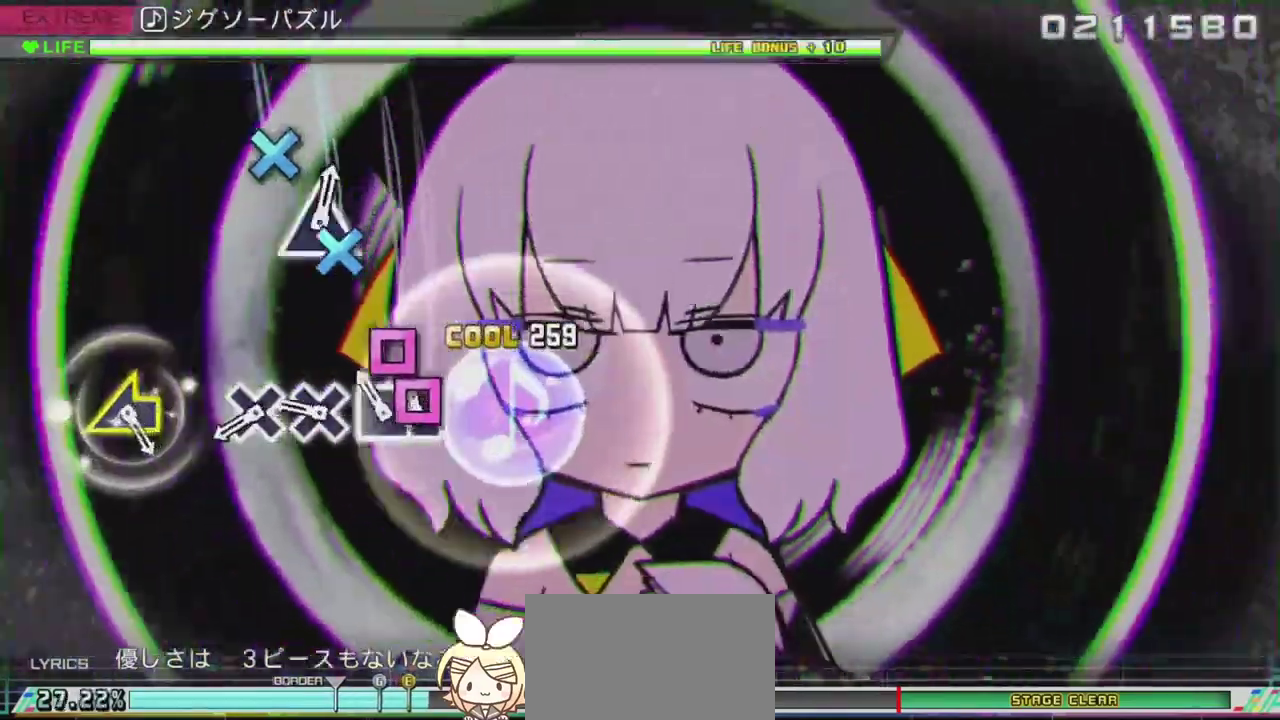
{"buttons": ["CROSS"], "left_stick": "center", "right_stick": "center", "events": [[51, "SQUARE", "down"], [134, "DPAD_LEFT", "down"], [167, "SQUARE", "up"], [267, "DPAD_LEFT", "up"], [317, "CROSS", "down"], [401, "CROSS", "up"], [484, "CROSS", "down"]]}
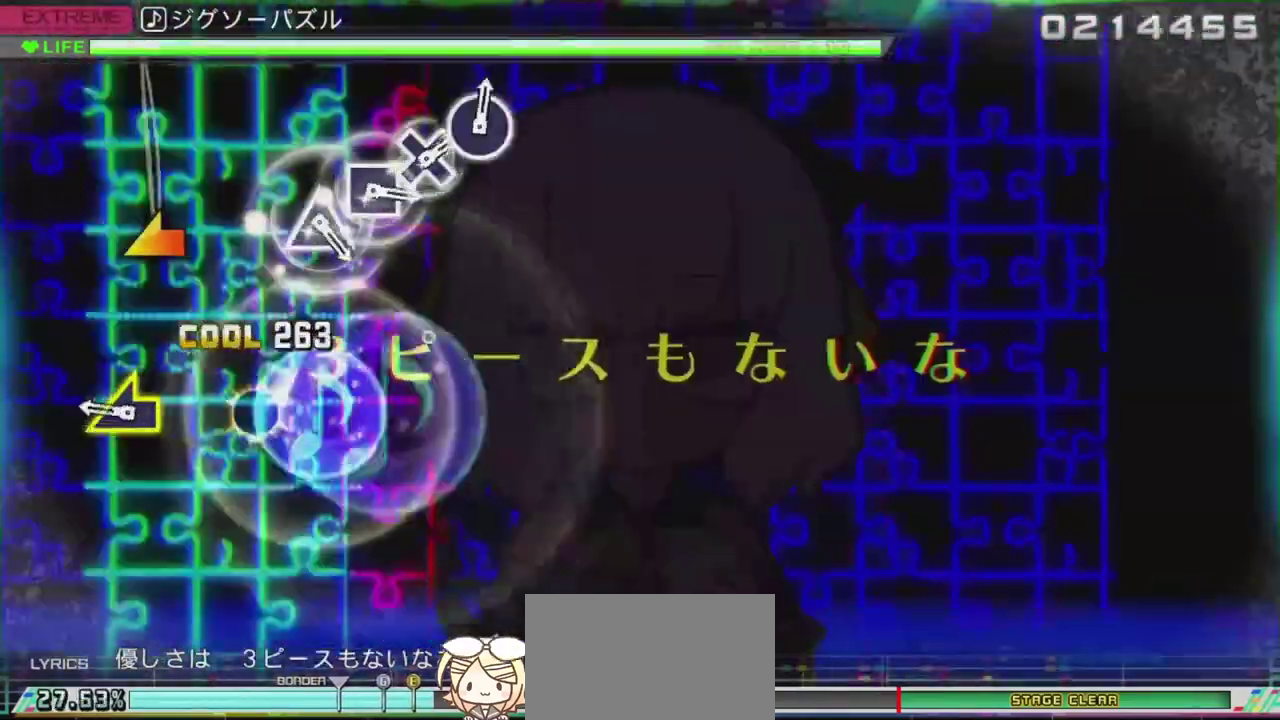
{"buttons": [], "left_stick": "center", "right_stick": "center", "events": [[150, "CROSS", "up"], [317, "left_stick", "left"], [500, "left_stick", "center"]]}
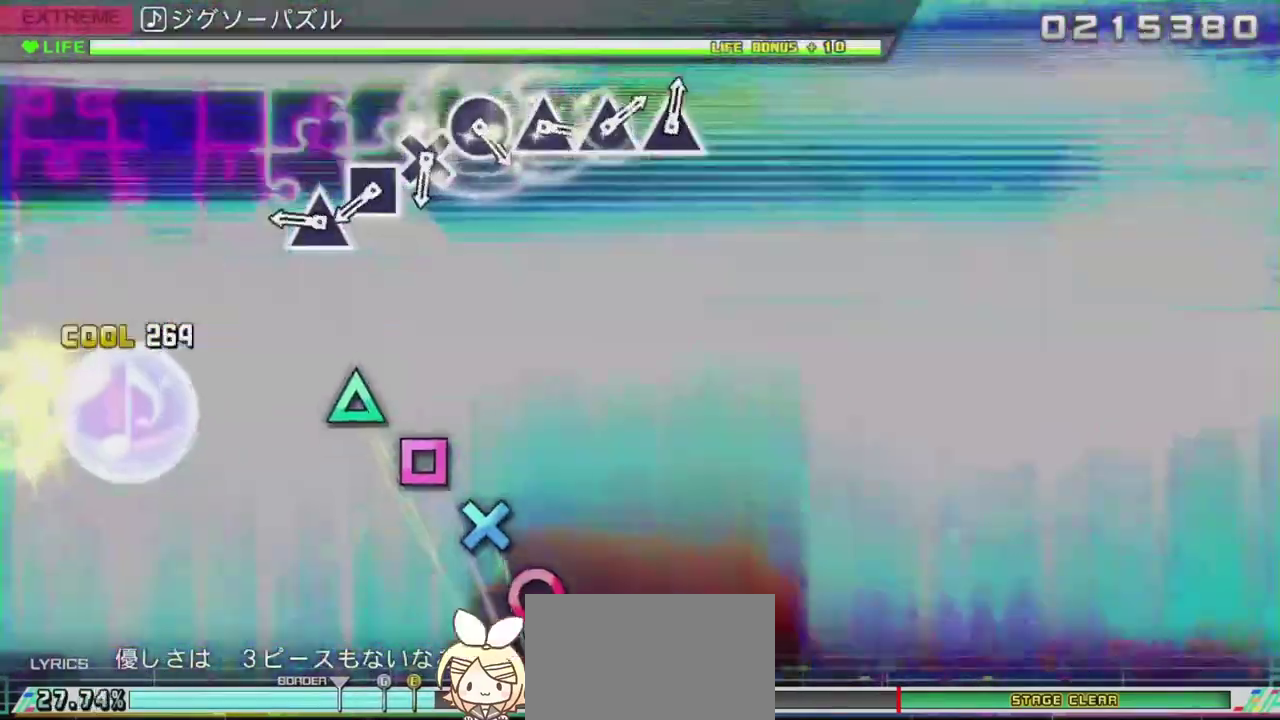
{"buttons": [], "left_stick": "center", "right_stick": "center", "events": [[367, "TRIANGLE", "down"], [451, "TRIANGLE", "up"]]}
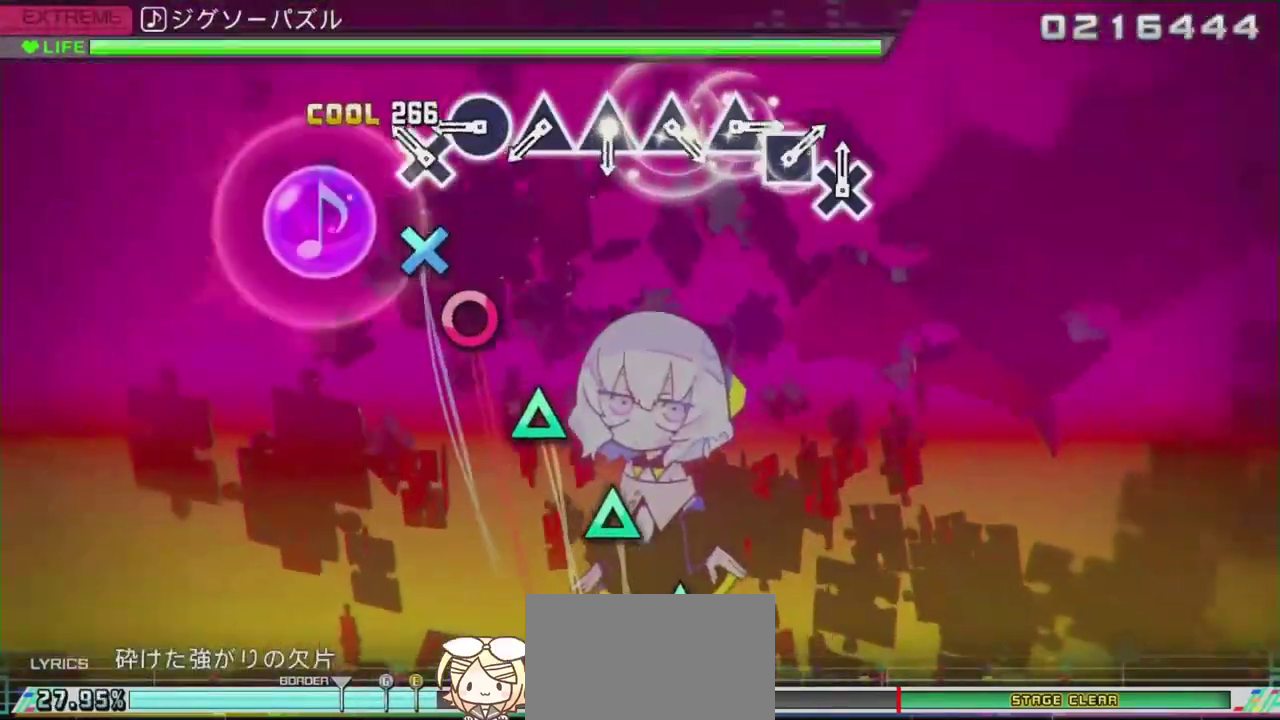
{"buttons": [], "left_stick": "center", "right_stick": "center", "events": [[33, "SQUARE", "down"], [133, "SQUARE", "up"], [200, "CROSS", "down"], [300, "CROSS", "up"], [384, "CIRCLE", "down"], [484, "CIRCLE", "up"]]}
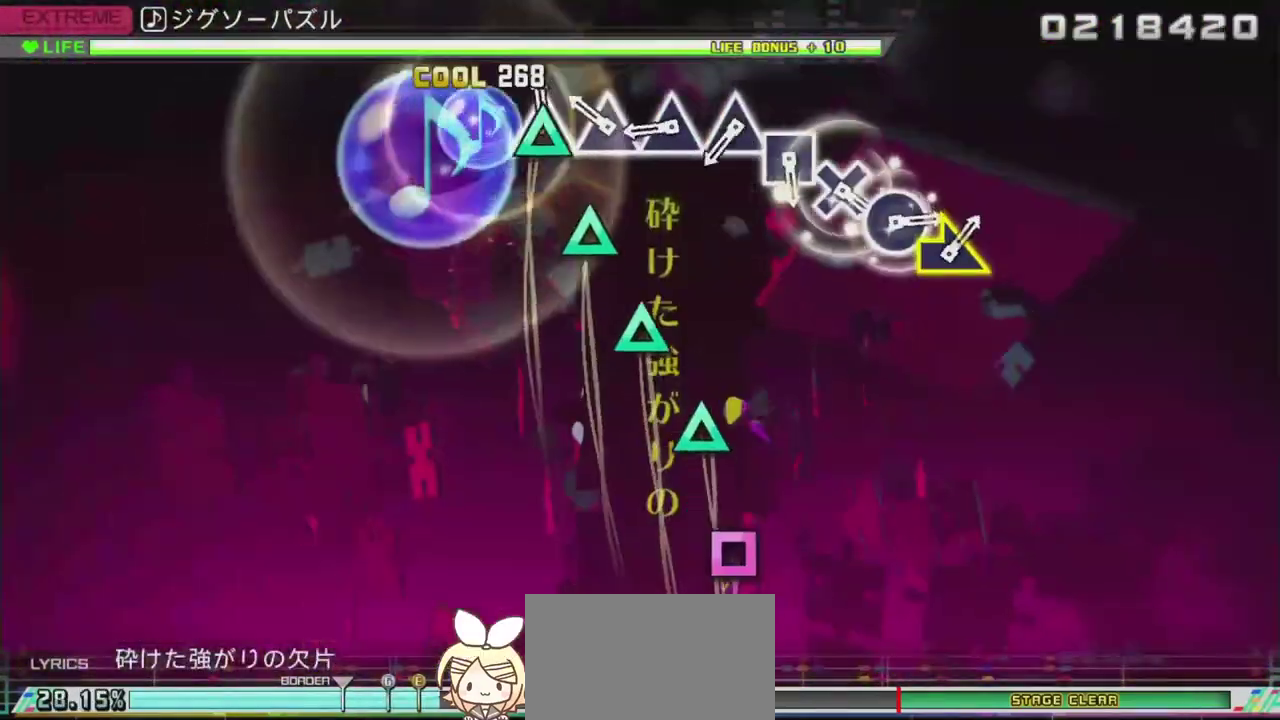
{"buttons": ["TRIANGLE"], "left_stick": "center", "right_stick": "center", "events": [[67, "TRIANGLE", "down"], [151, "TRIANGLE", "up"], [234, "TRIANGLE", "down"], [334, "TRIANGLE", "up"], [401, "TRIANGLE", "down"]]}
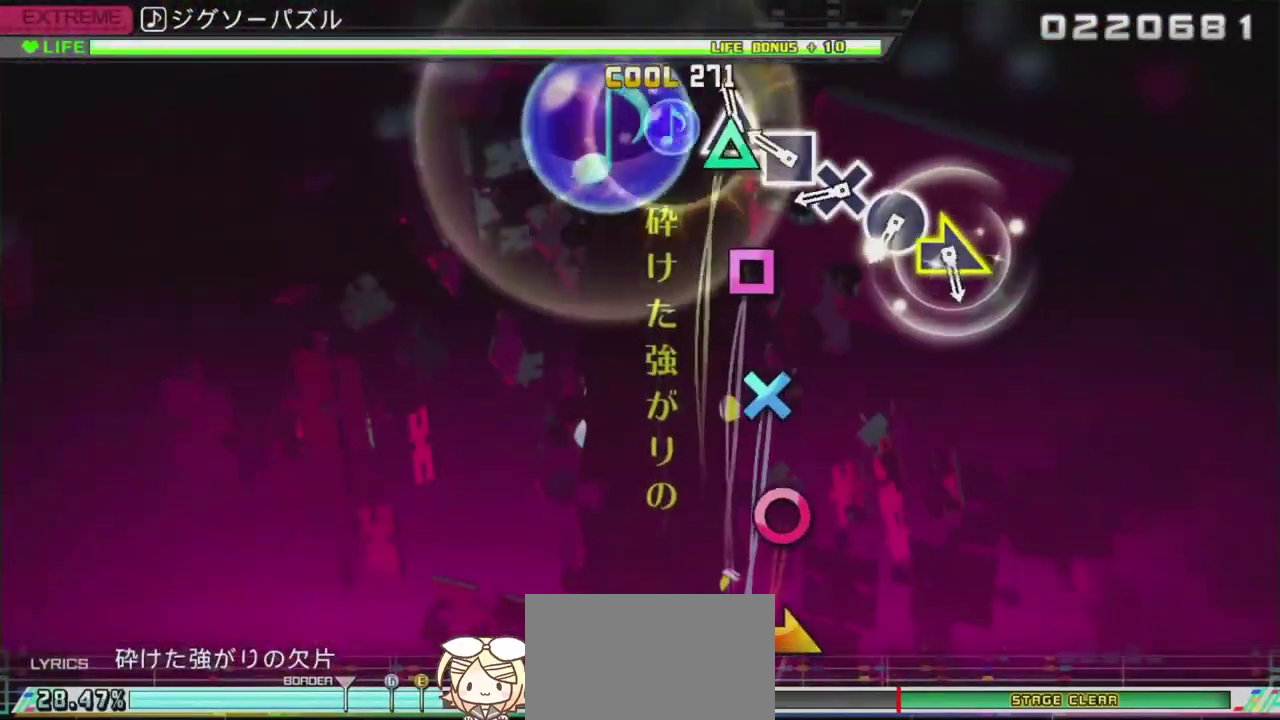
{"buttons": ["CROSS"], "left_stick": "center", "right_stick": "center", "events": [[33, "TRIANGLE", "up"], [83, "TRIANGLE", "down"], [217, "TRIANGLE", "up"], [250, "SQUARE", "down"], [350, "SQUARE", "up"], [450, "CROSS", "down"]]}
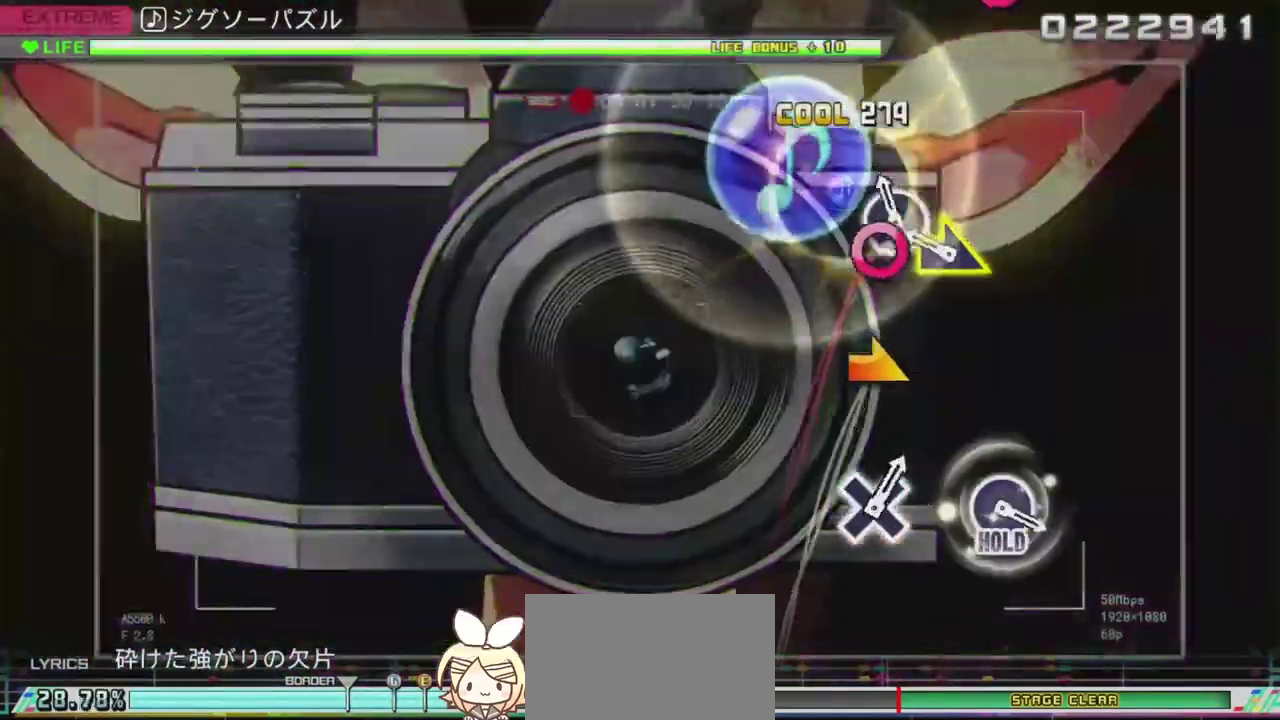
{"buttons": [], "left_stick": "right", "right_stick": "center", "events": [[51, "CROSS", "up"], [101, "CIRCLE", "down"], [234, "CIRCLE", "up"], [267, "left_stick", "right"]]}
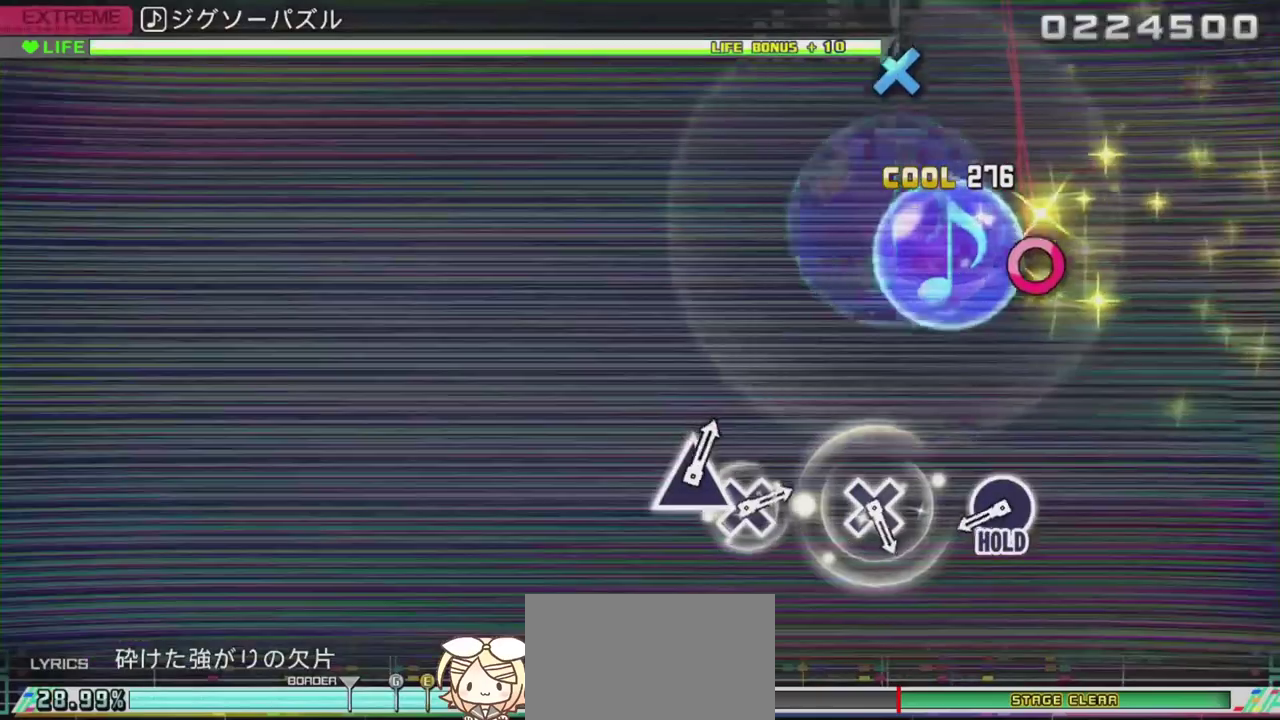
{"buttons": ["CIRCLE"], "left_stick": "center", "right_stick": "center", "events": [[50, "left_stick", "center"], [467, "CIRCLE", "down"]]}